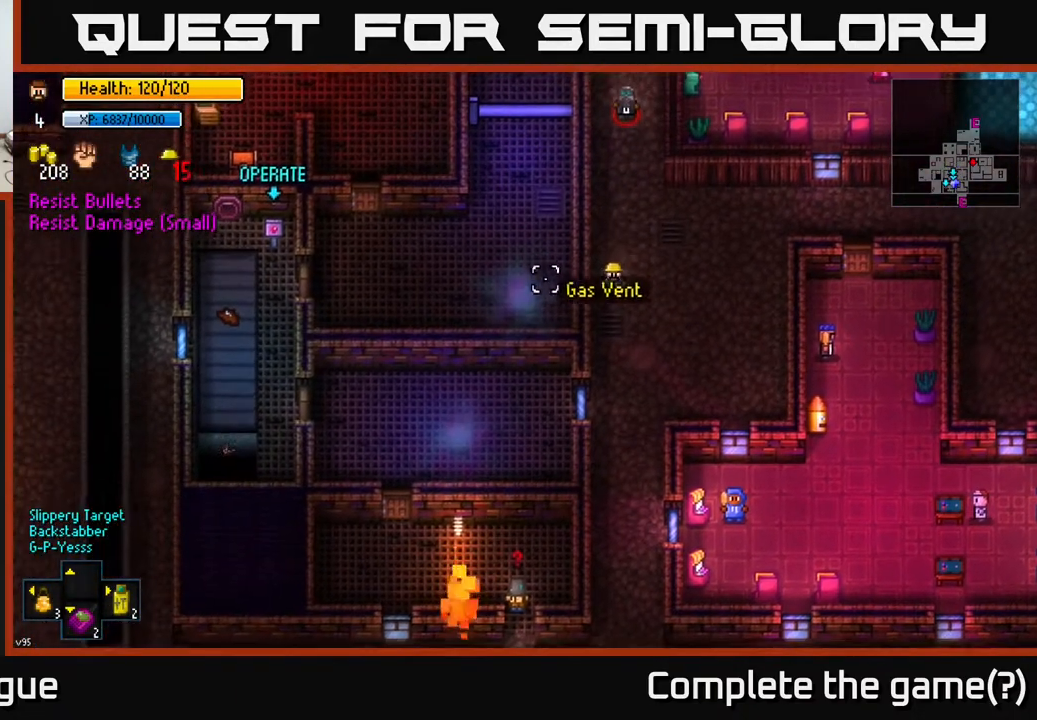
Gameplay with a controller (Xbox layout); each line is a JSON object with the inputs held at the frame after it. "events" lists button and stick changes between this image and that frame as [ms after this image, input, new state], when the widget could be followed in between.
{"buttons": [], "left_stick": "down", "right_stick": "center", "events": [[50, "right_stick", "center"]]}
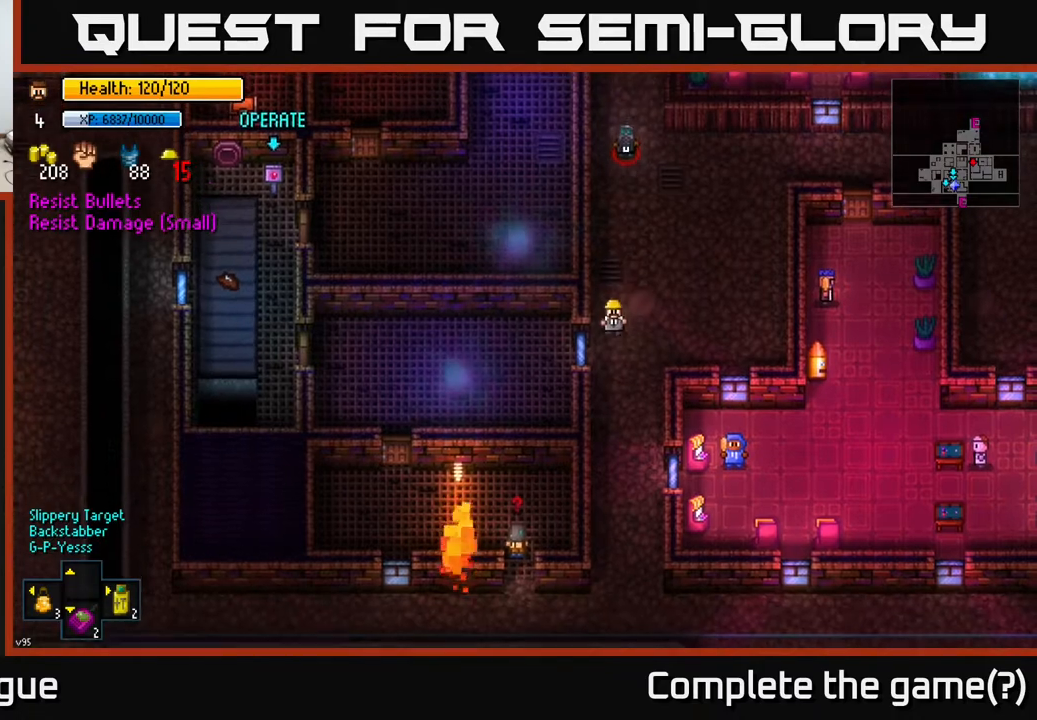
{"buttons": [], "left_stick": "down", "right_stick": "center", "events": []}
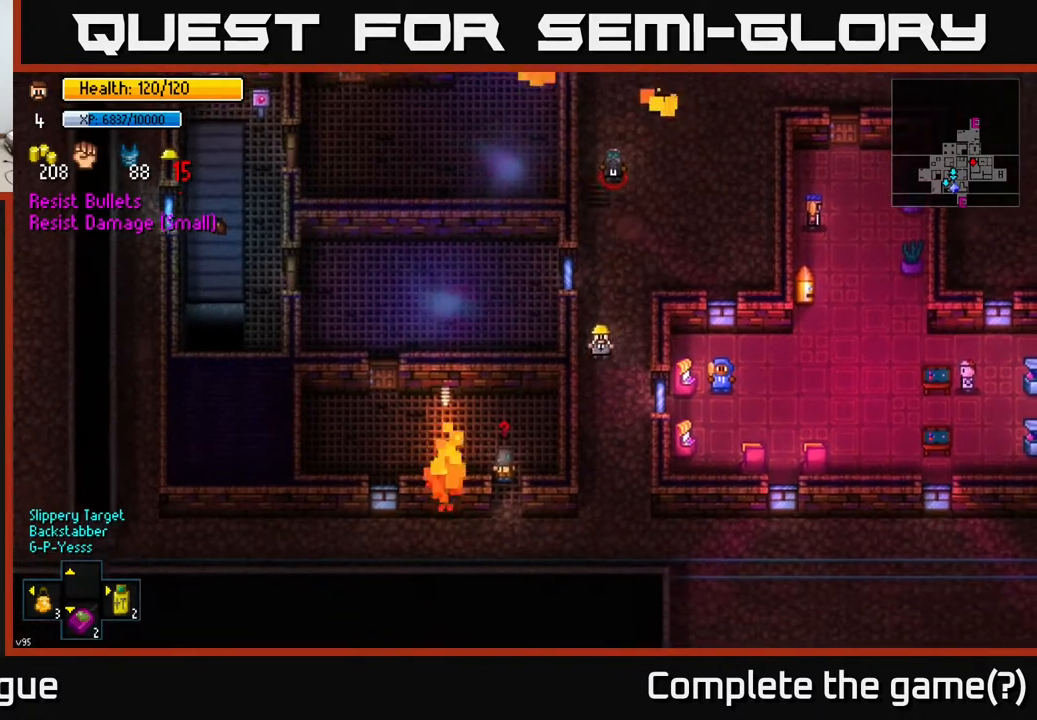
{"buttons": [], "left_stick": "down", "right_stick": "center", "events": []}
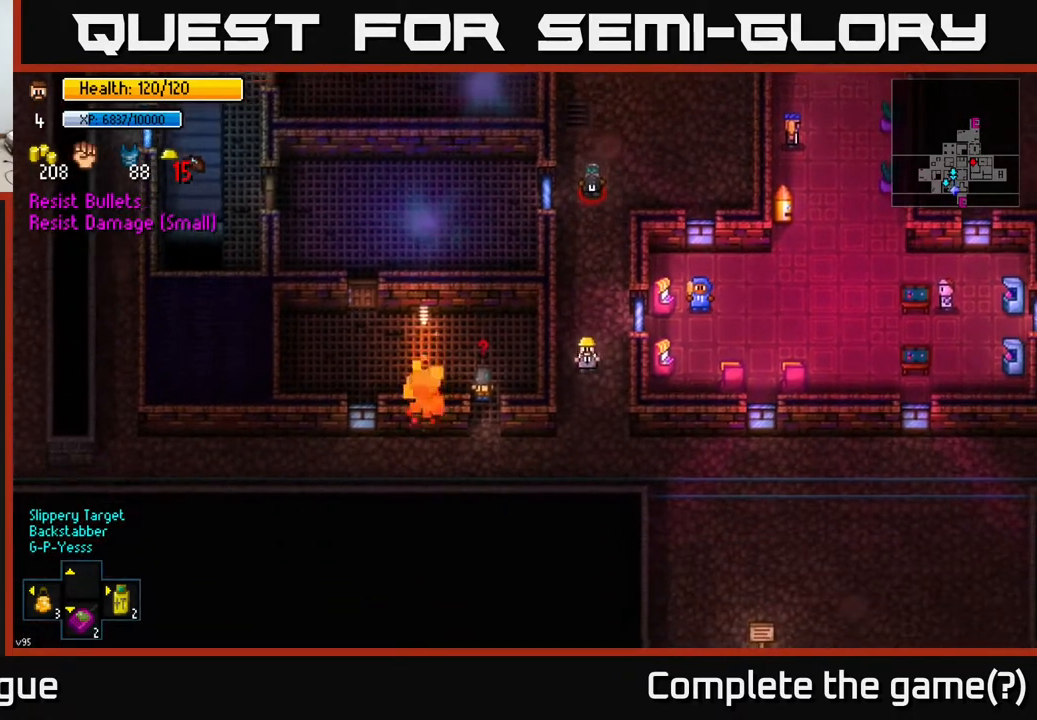
{"buttons": [], "left_stick": "right", "right_stick": "center", "events": [[250, "left_stick", "down-right"], [400, "left_stick", "right"]]}
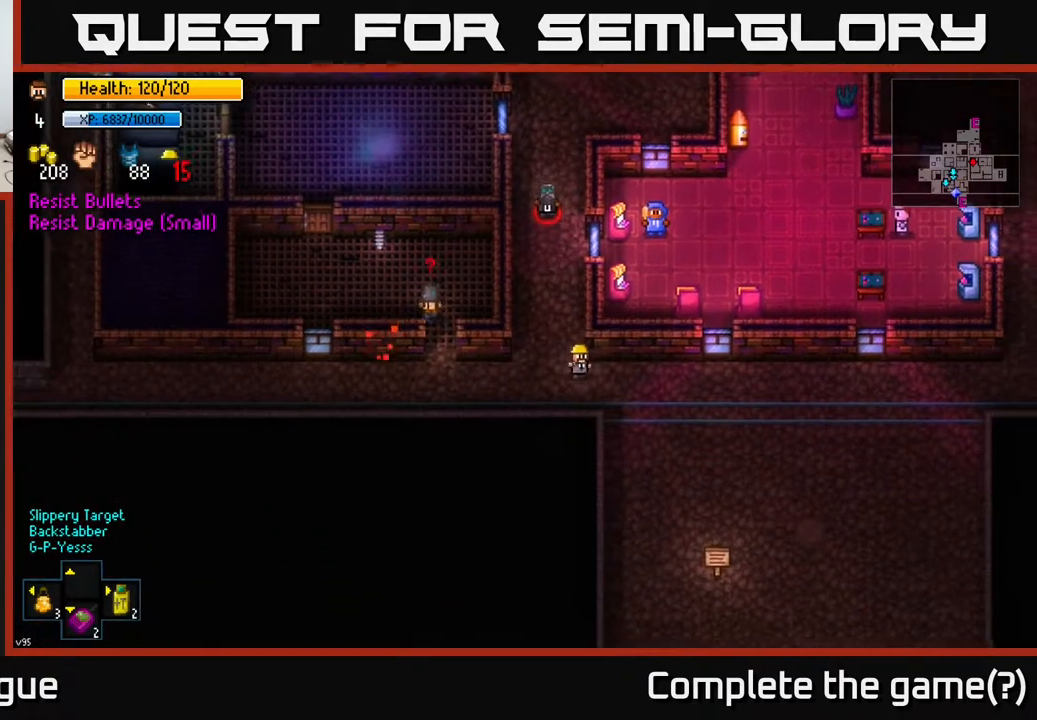
{"buttons": [], "left_stick": "right", "right_stick": "center", "events": []}
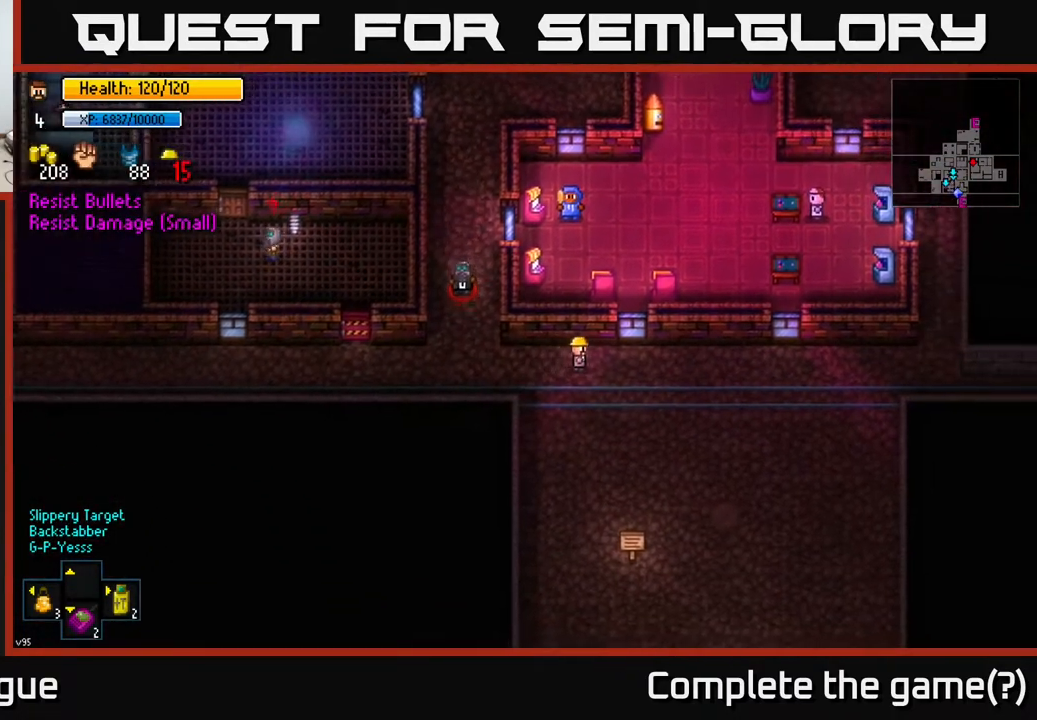
{"buttons": [], "left_stick": "right", "right_stick": "left", "events": [[67, "right_stick", "left"]]}
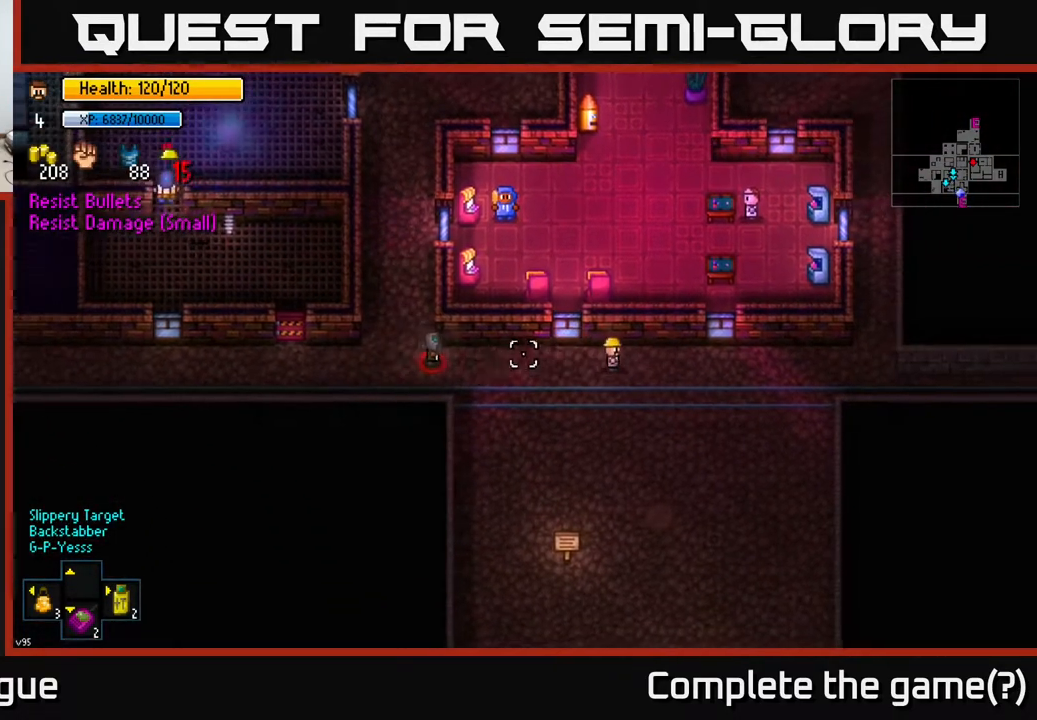
{"buttons": [], "left_stick": "right", "right_stick": "center", "events": [[417, "right_stick", "center"]]}
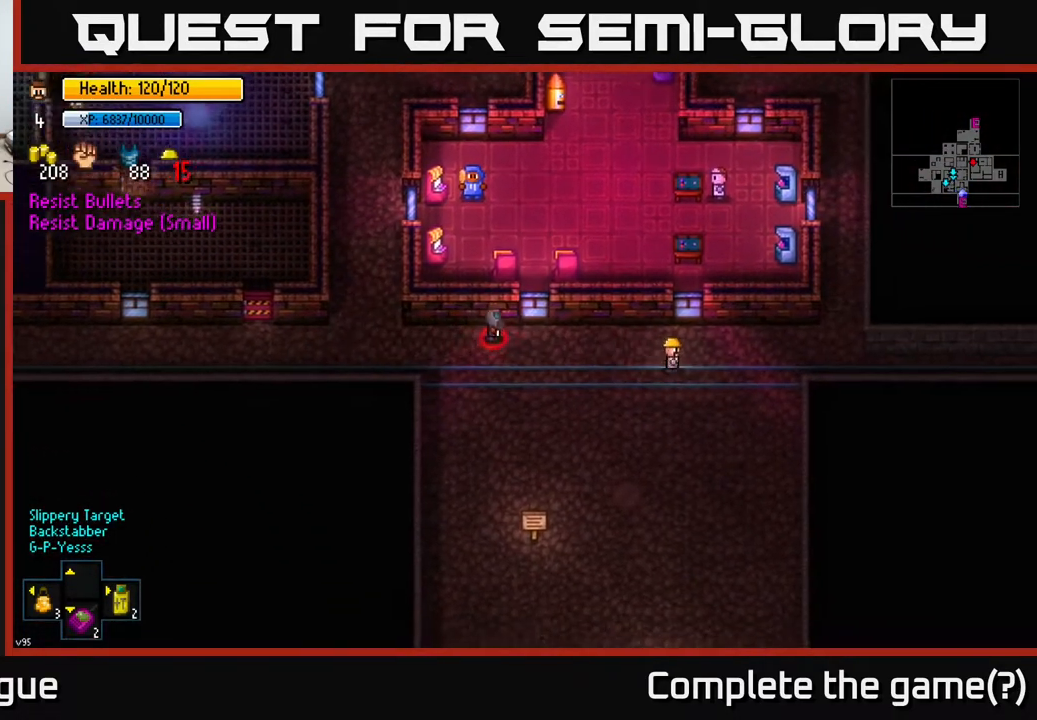
{"buttons": [], "left_stick": "center", "right_stick": "center", "events": [[117, "X", "down"], [167, "left_stick", "center"], [233, "X", "up"]]}
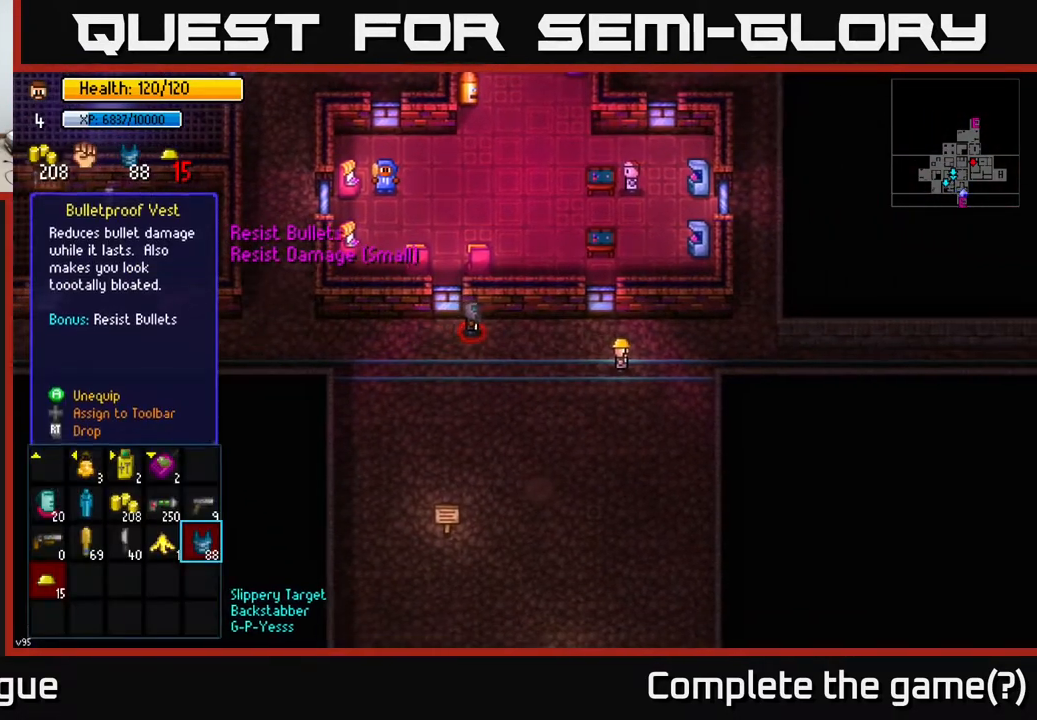
{"buttons": [], "left_stick": "right", "right_stick": "center", "events": [[350, "B", "down"], [383, "left_stick", "right"], [417, "B", "up"]]}
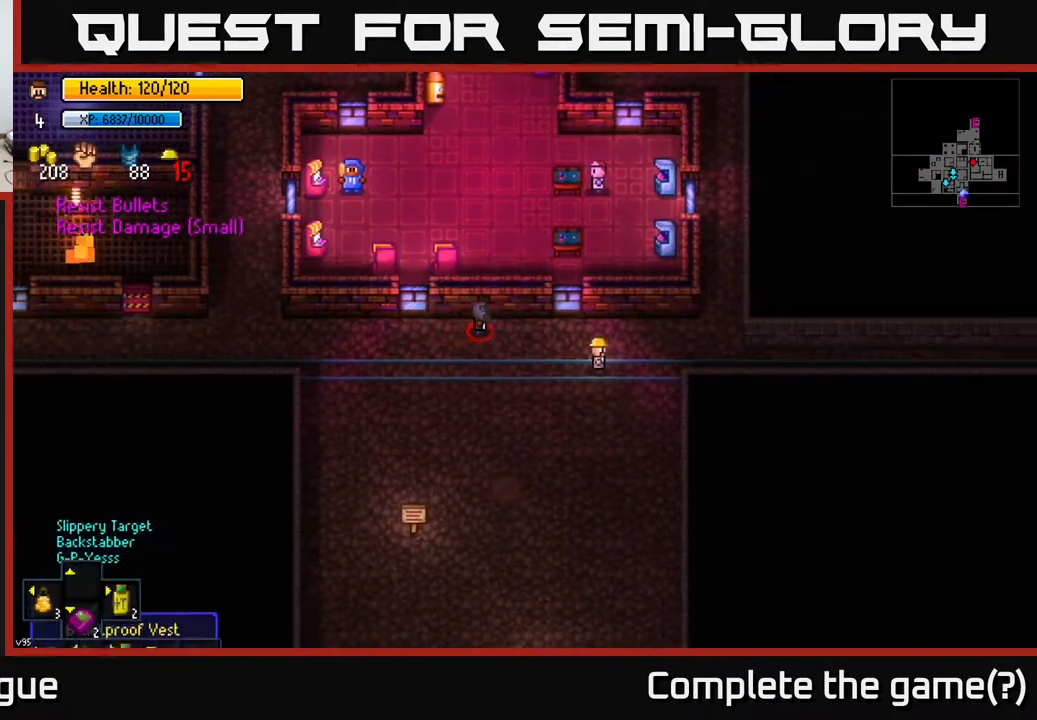
{"buttons": [], "left_stick": "up-right", "right_stick": "center", "events": [[83, "left_stick", "up-right"]]}
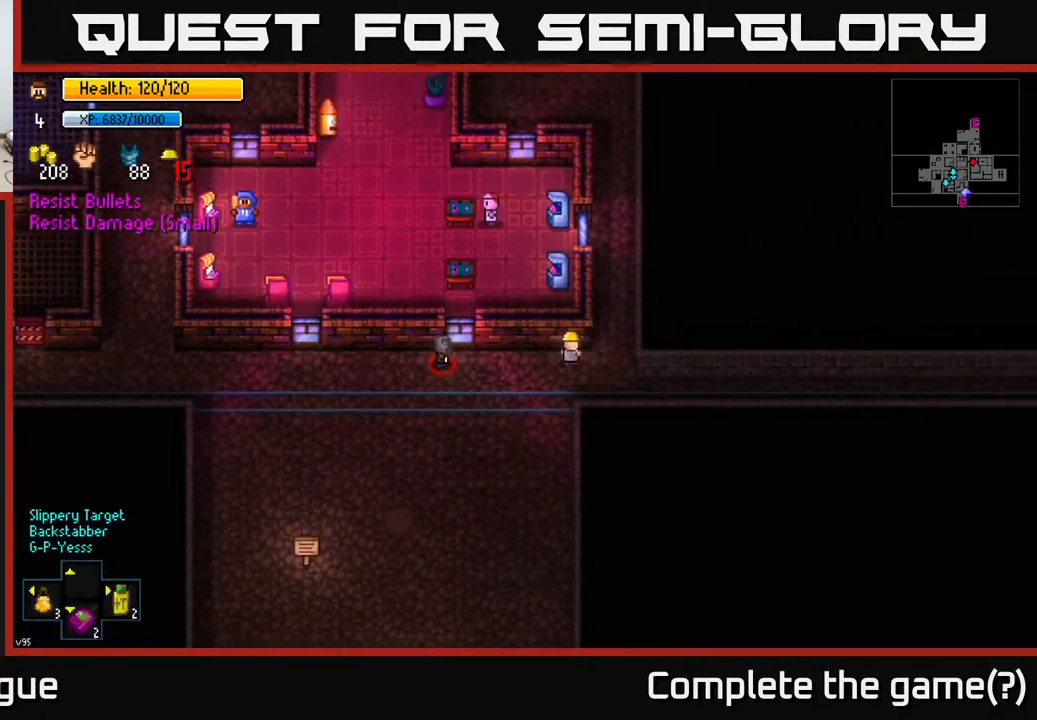
{"buttons": [], "left_stick": "up", "right_stick": "center", "events": [[250, "left_stick", "up"]]}
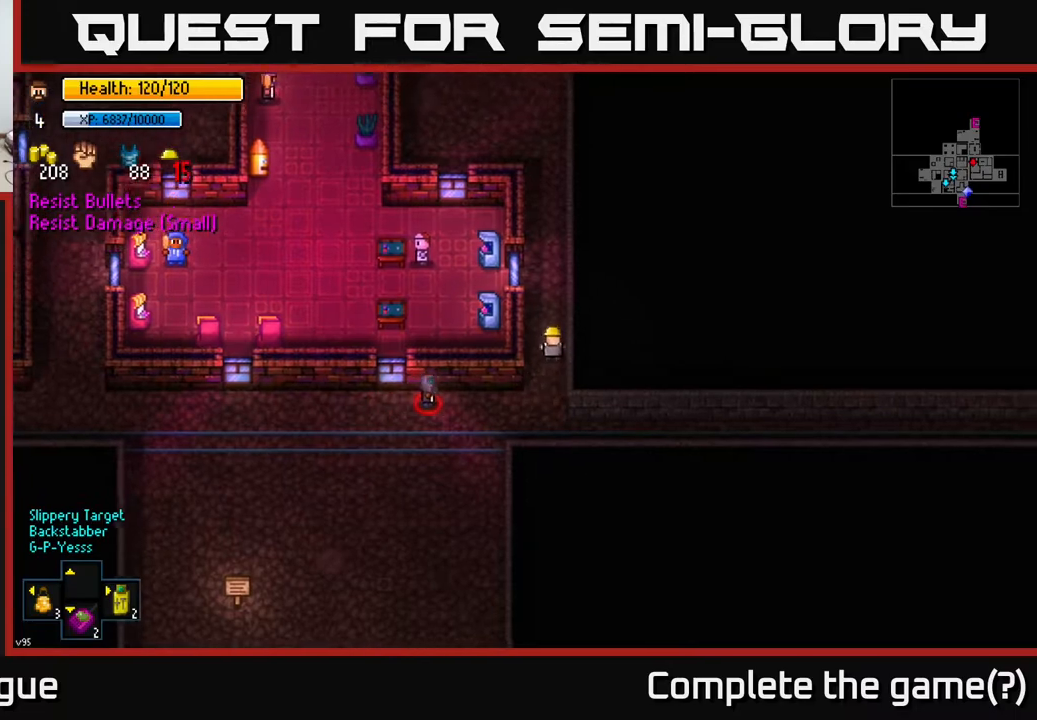
{"buttons": [], "left_stick": "up", "right_stick": "center", "events": []}
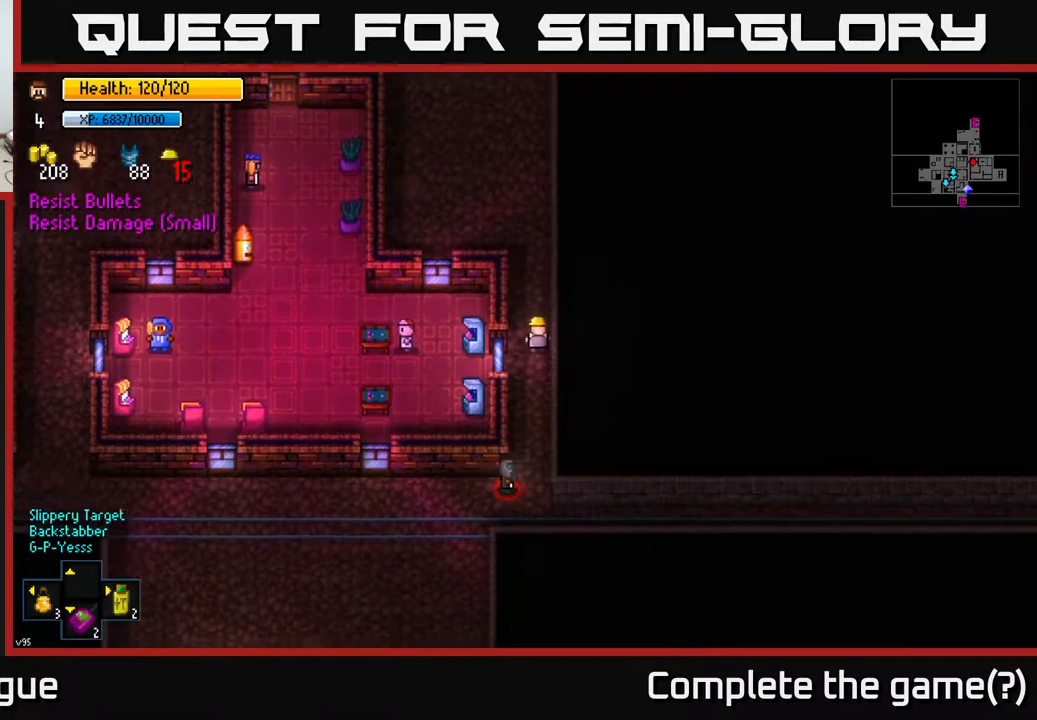
{"buttons": [], "left_stick": "up", "right_stick": "center", "events": []}
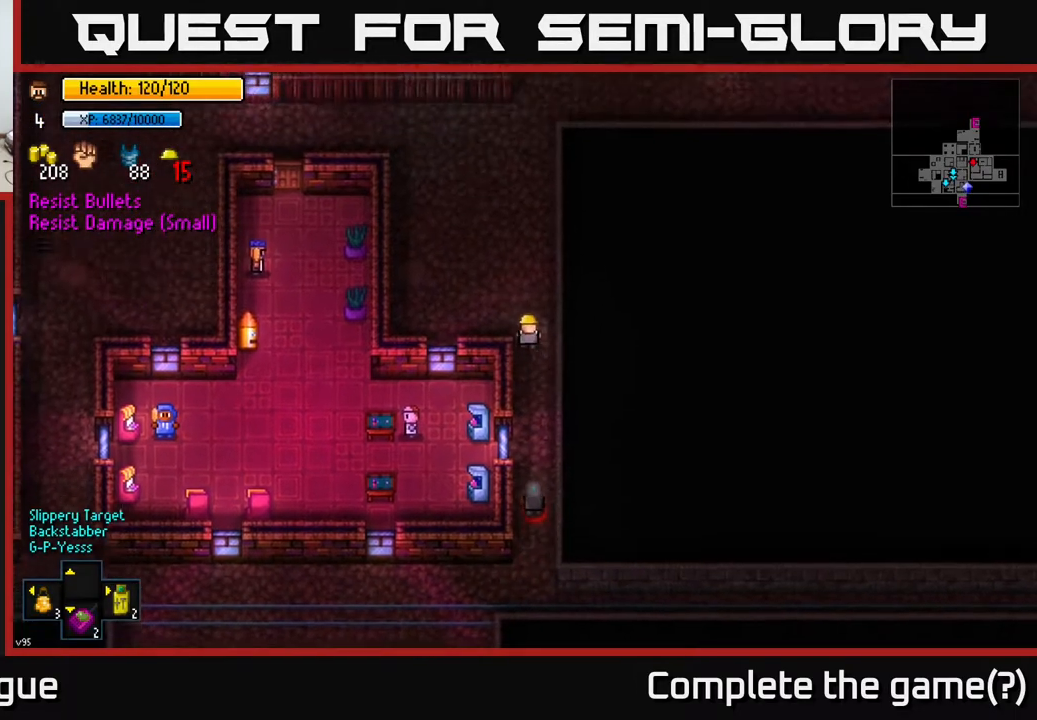
{"buttons": [], "left_stick": "up", "right_stick": "center", "events": []}
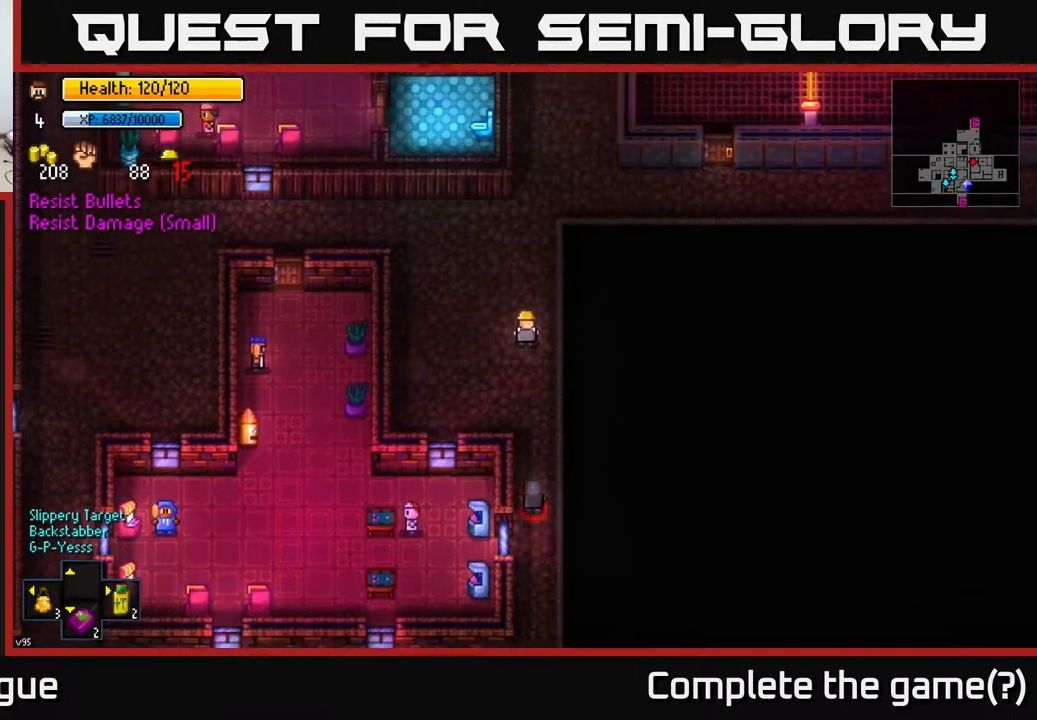
{"buttons": [], "left_stick": "up", "right_stick": "center", "events": [[167, "left_stick", "up-left"], [300, "left_stick", "up"]]}
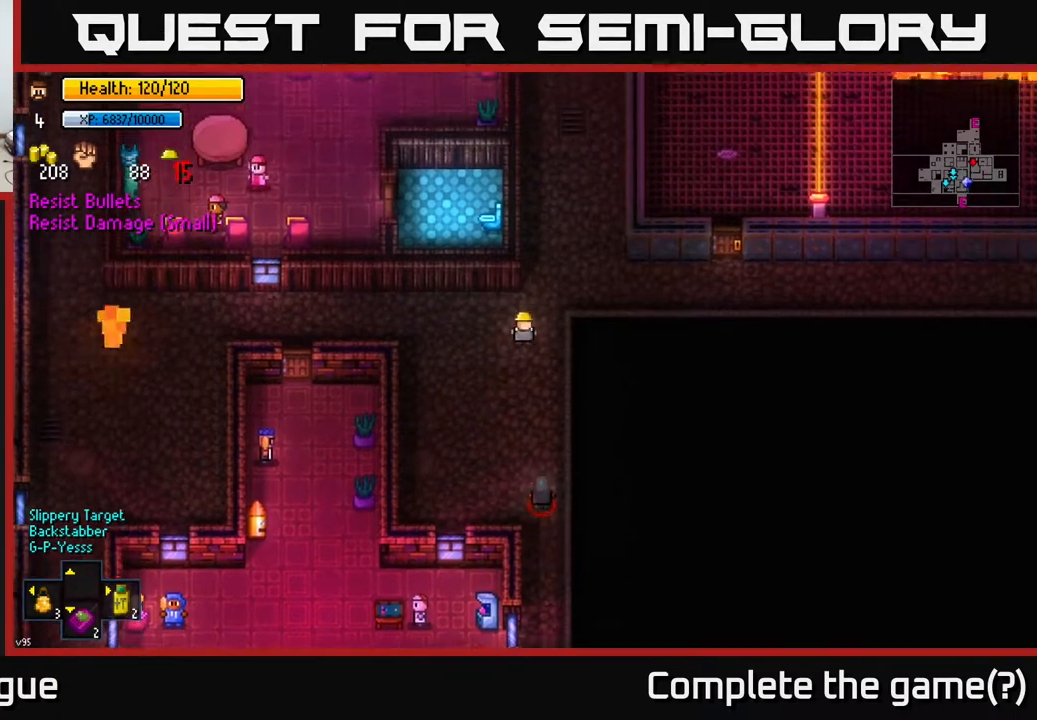
{"buttons": [], "left_stick": "right", "right_stick": "center", "events": [[83, "left_stick", "up-right"], [317, "left_stick", "right"]]}
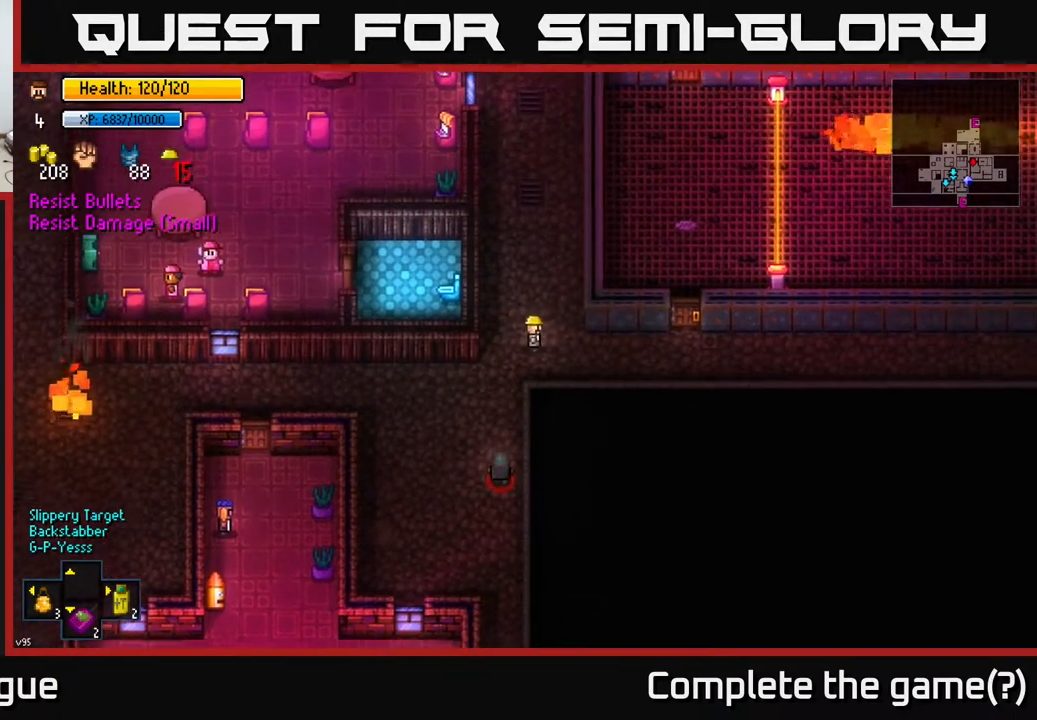
{"buttons": [], "left_stick": "right", "right_stick": "center", "events": []}
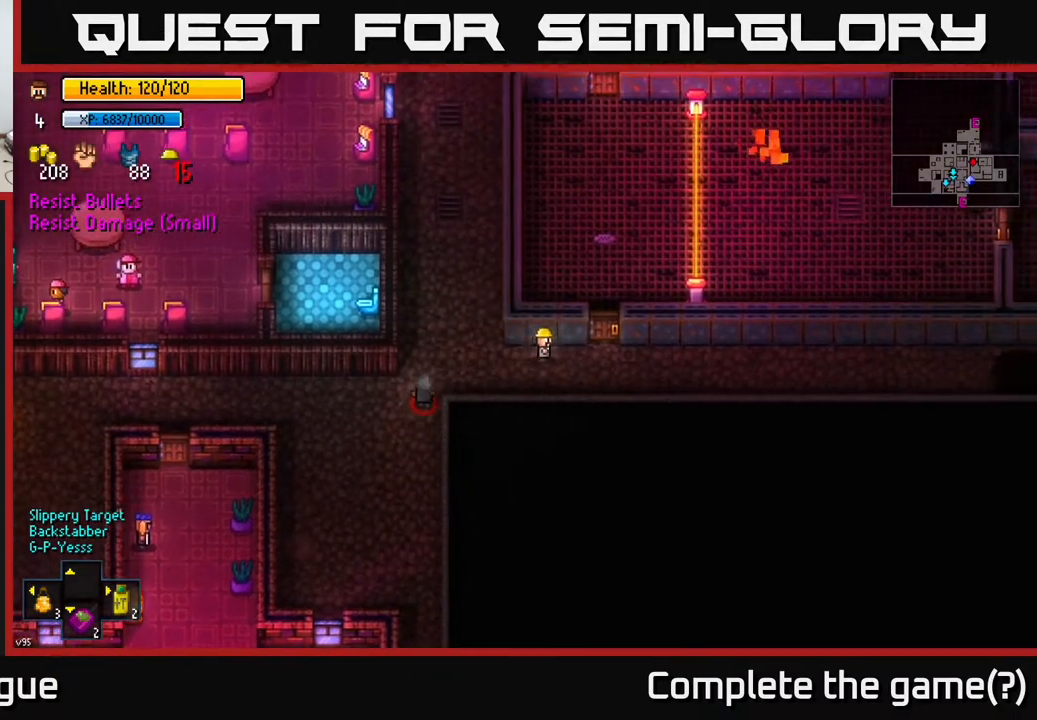
{"buttons": [], "left_stick": "right", "right_stick": "center", "events": [[83, "left_stick", "center"], [300, "left_stick", "right"]]}
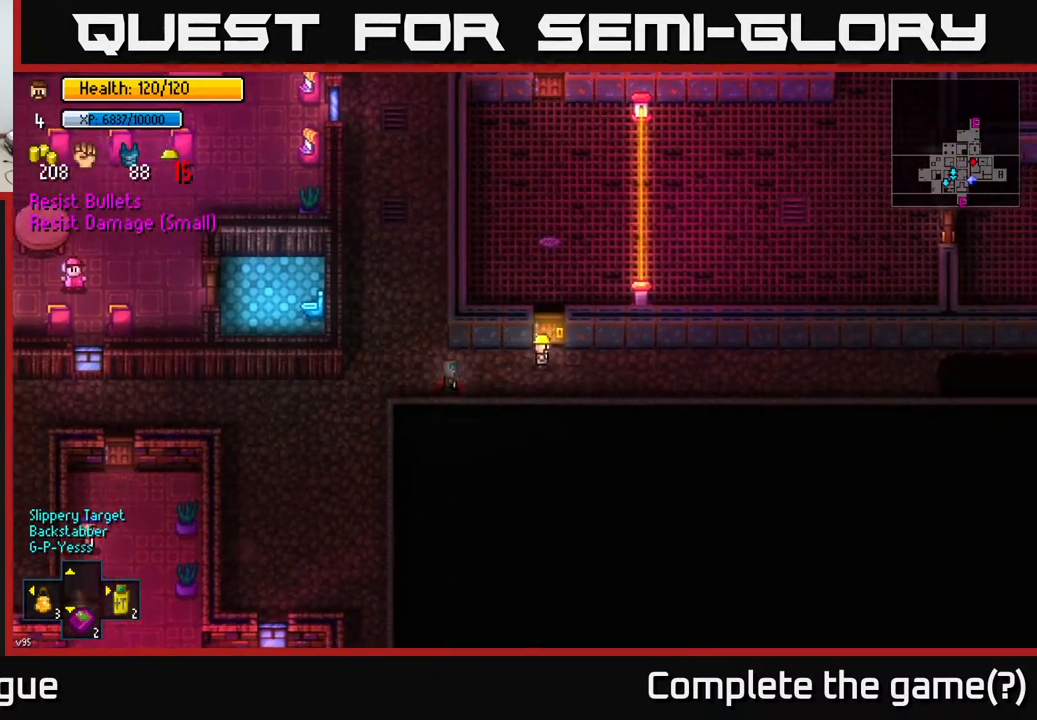
{"buttons": [], "left_stick": "right", "right_stick": "center", "events": []}
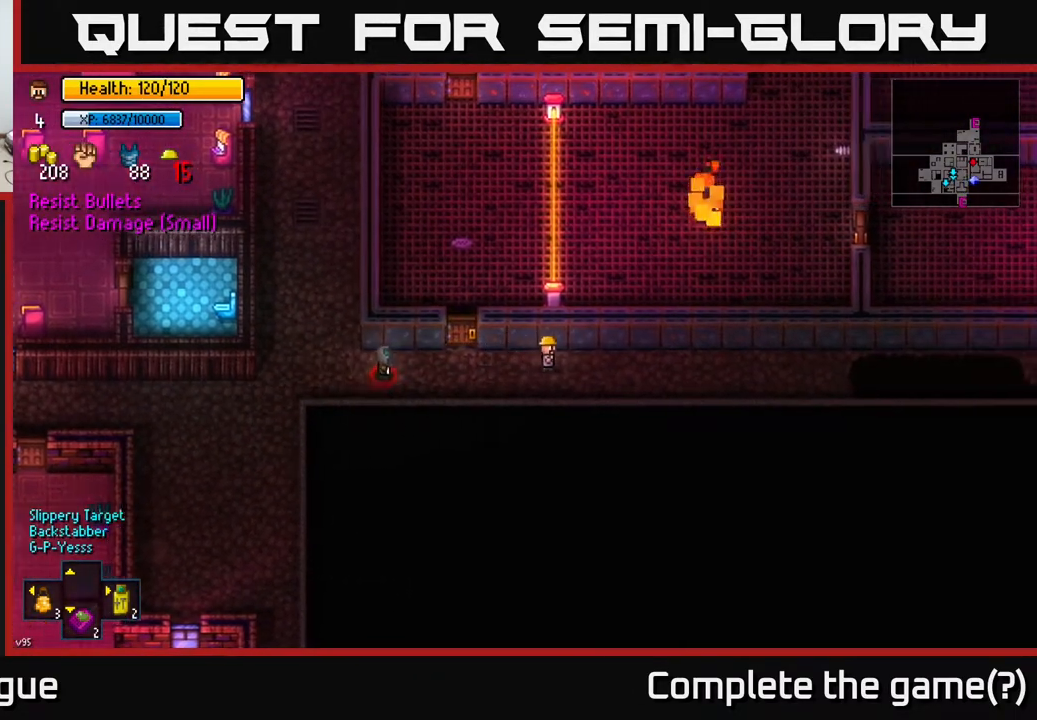
{"buttons": [], "left_stick": "right", "right_stick": "center", "events": []}
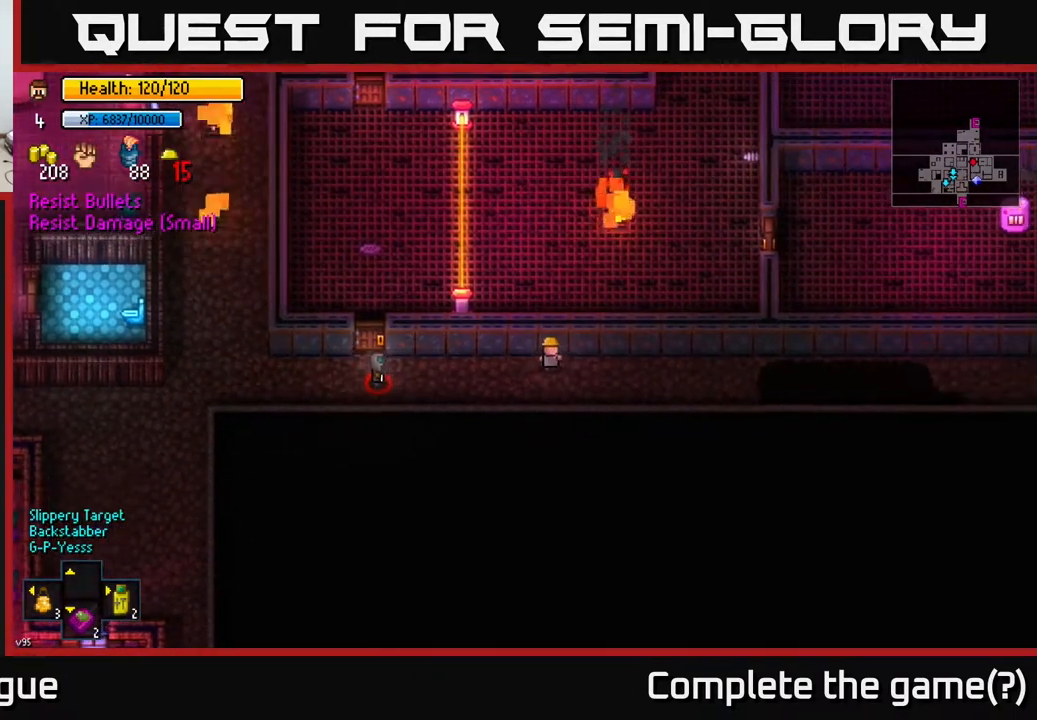
{"buttons": [], "left_stick": "right", "right_stick": "left", "events": [[100, "left_stick", "up-right"], [233, "left_stick", "right"], [450, "right_stick", "left"]]}
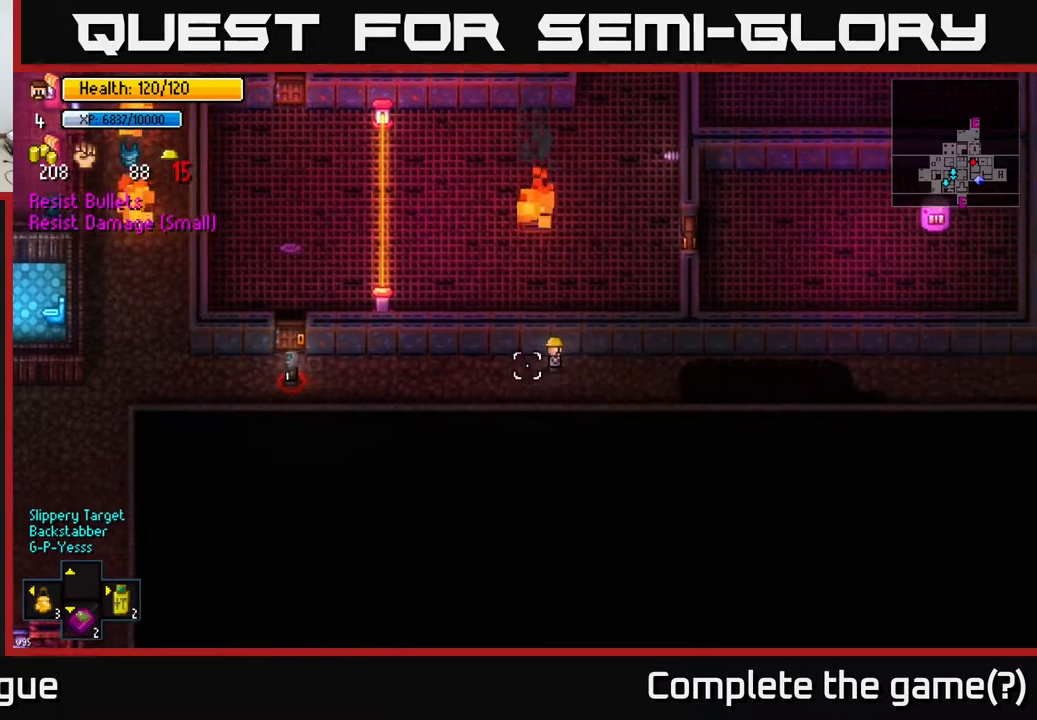
{"buttons": [], "left_stick": "right", "right_stick": "left", "events": []}
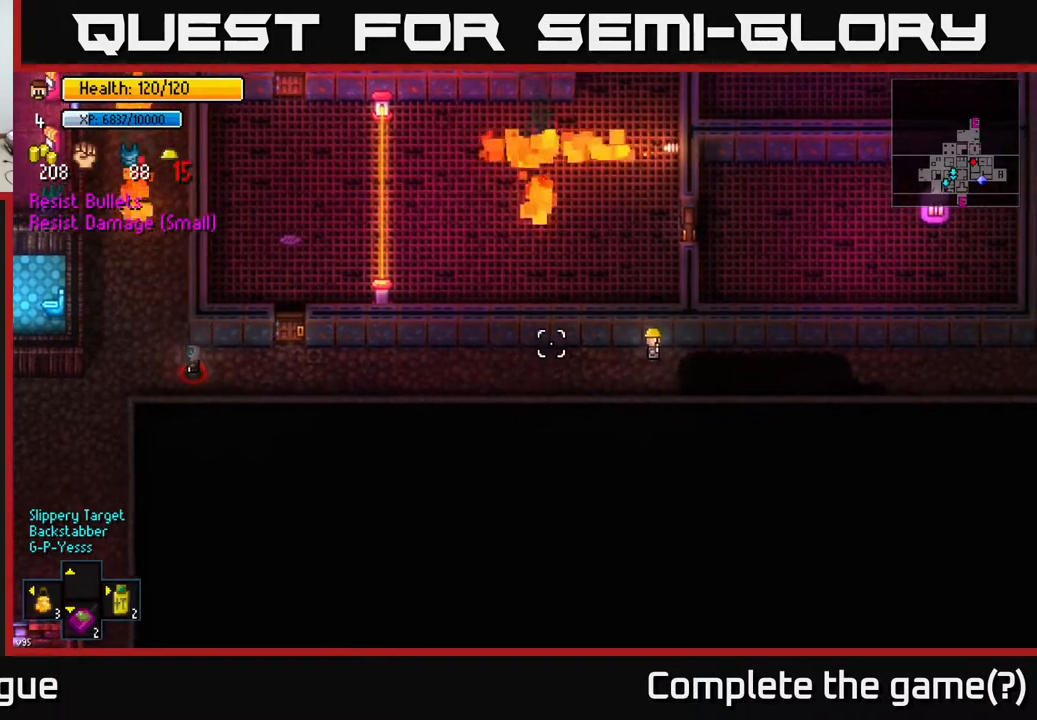
{"buttons": [], "left_stick": "center", "right_stick": "left", "events": [[300, "left_stick", "center"]]}
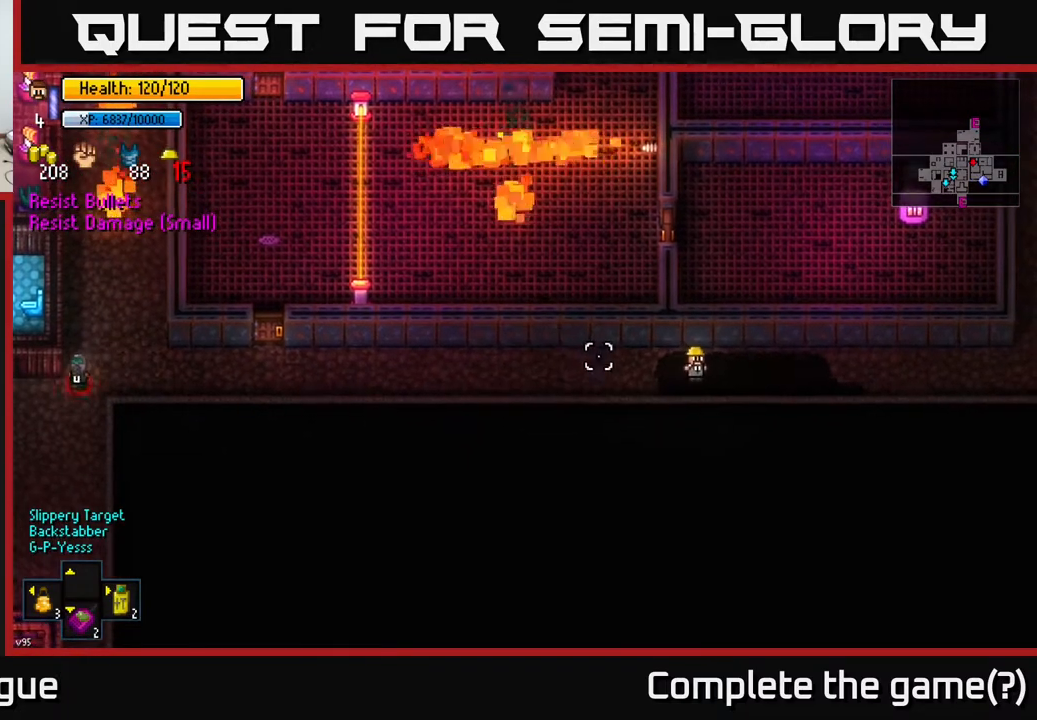
{"buttons": [], "left_stick": "left", "right_stick": "left", "events": [[217, "left_stick", "left"]]}
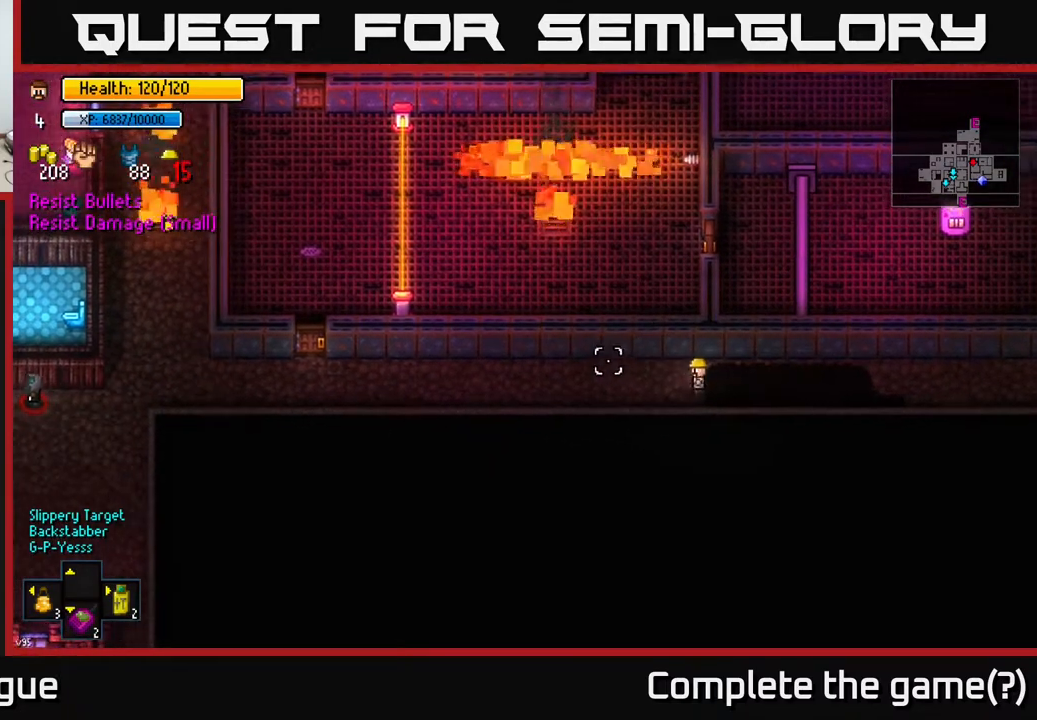
{"buttons": [], "left_stick": "left", "right_stick": "left", "events": []}
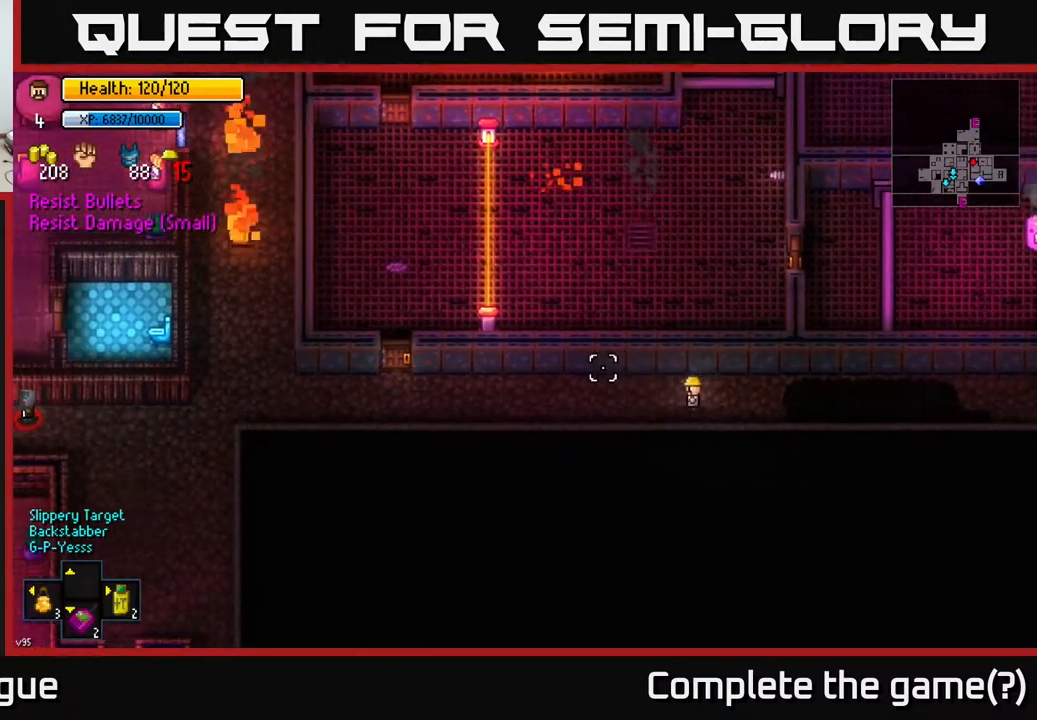
{"buttons": [], "left_stick": "left", "right_stick": "left", "events": []}
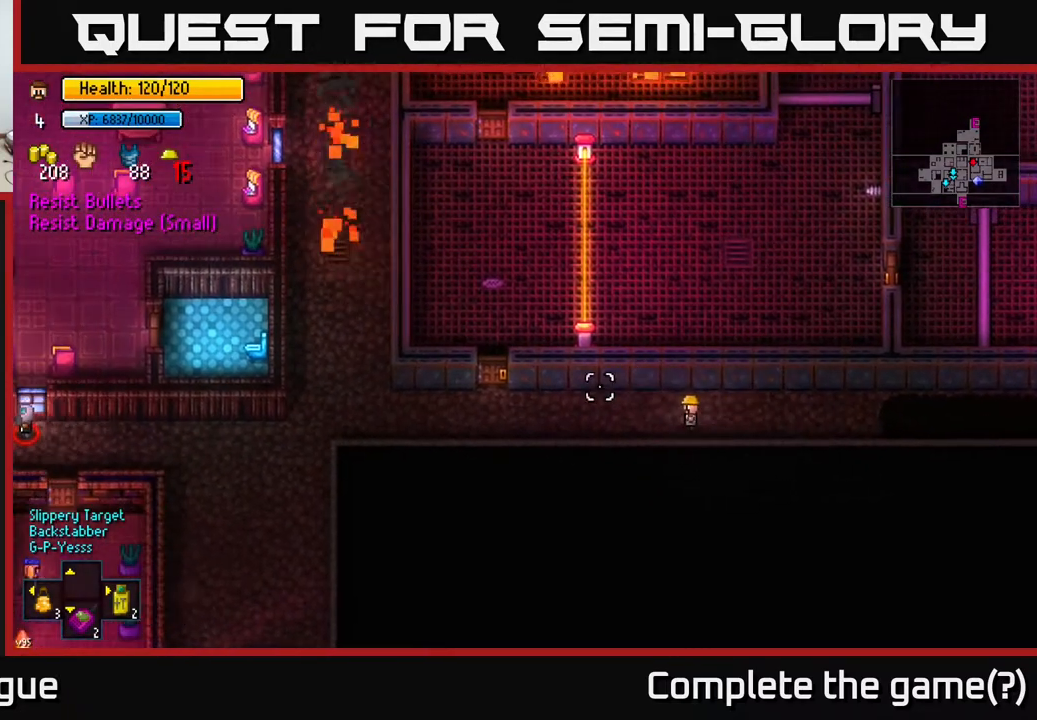
{"buttons": [], "left_stick": "left", "right_stick": "up-right", "events": [[317, "right_stick", "up-left"], [467, "right_stick", "up-right"]]}
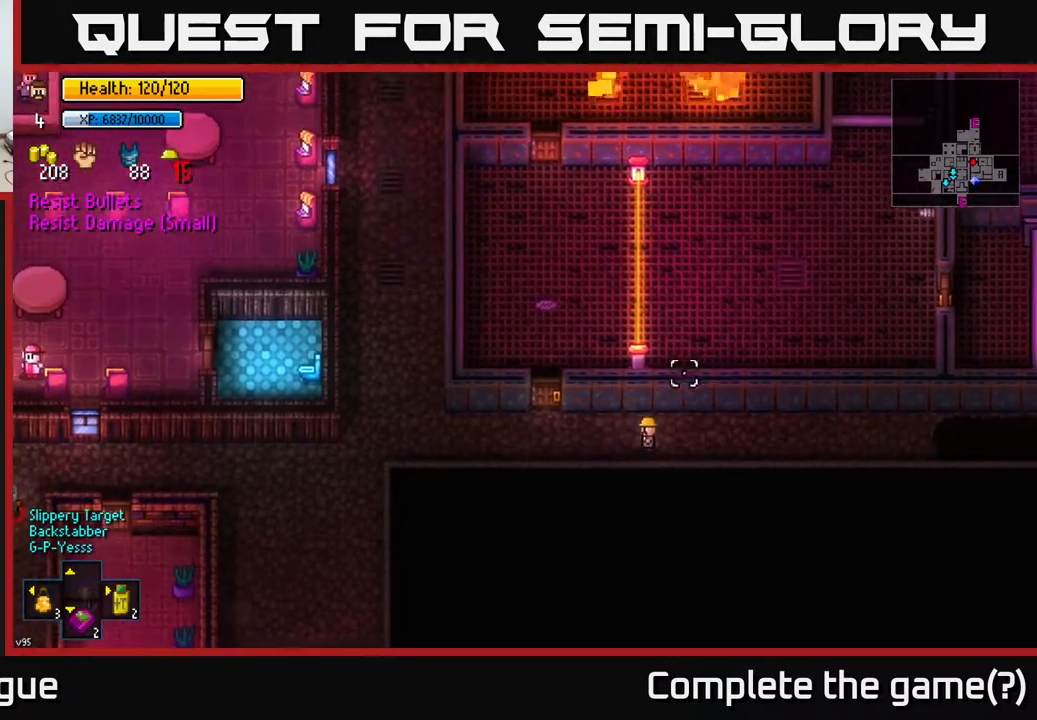
{"buttons": [], "left_stick": "up-left", "right_stick": "center", "events": [[267, "right_stick", "center"], [300, "left_stick", "up-left"]]}
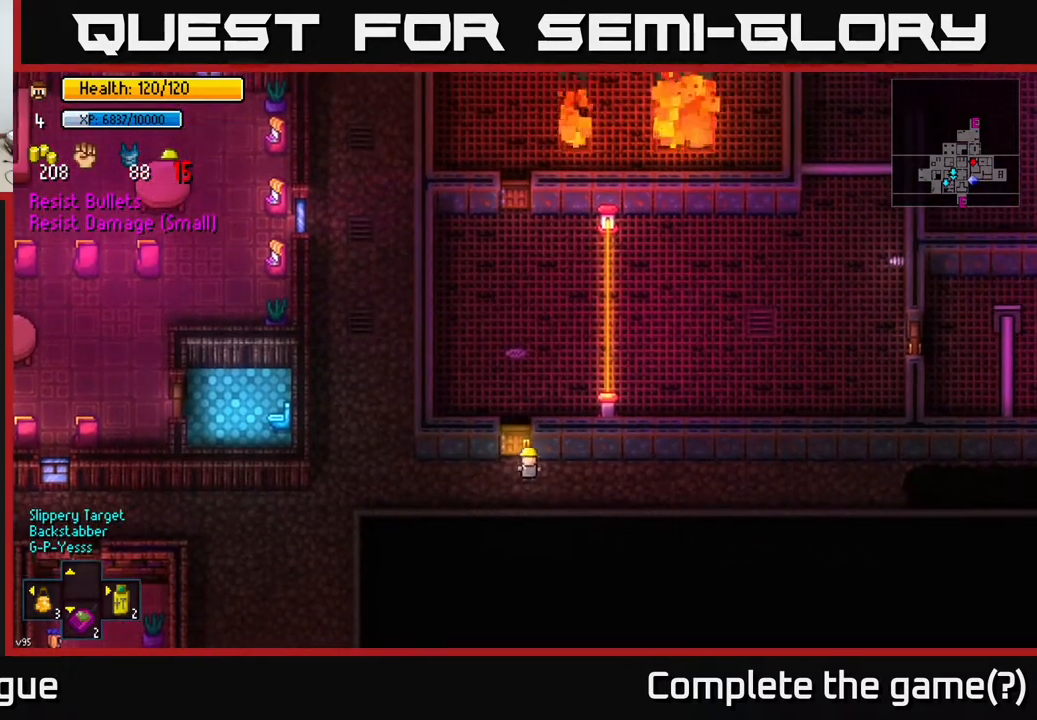
{"buttons": [], "left_stick": "center", "right_stick": "center", "events": [[17, "left_stick", "center"], [67, "A", "down"], [183, "A", "up"]]}
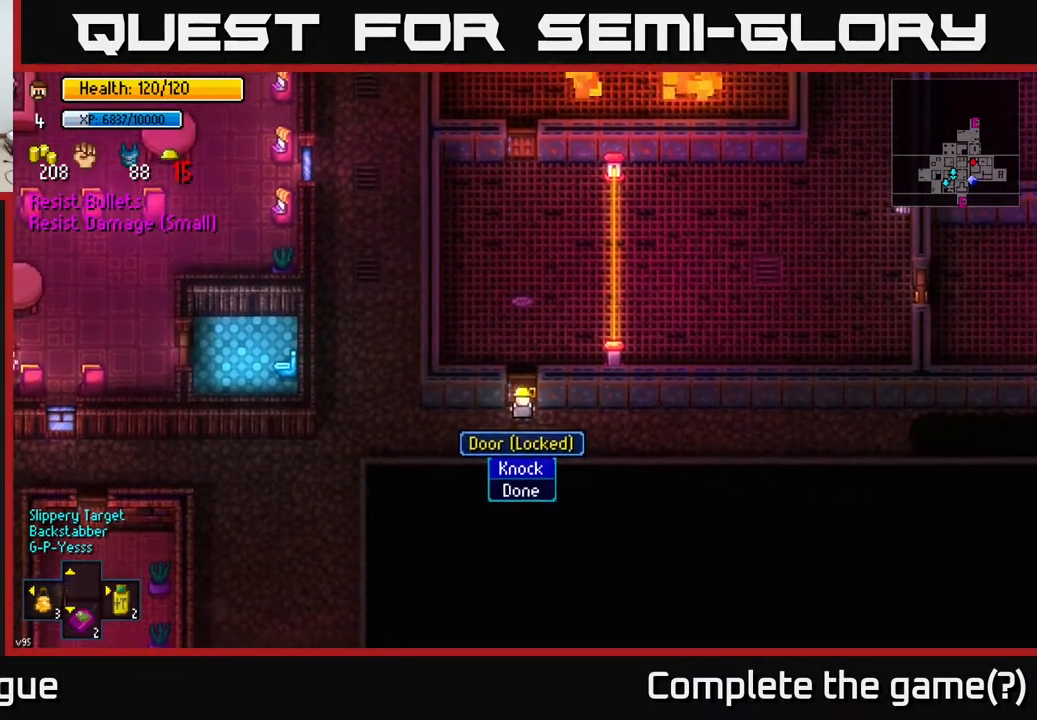
{"buttons": [], "left_stick": "left", "right_stick": "center", "events": [[50, "A", "down"], [100, "A", "up"], [483, "left_stick", "left"]]}